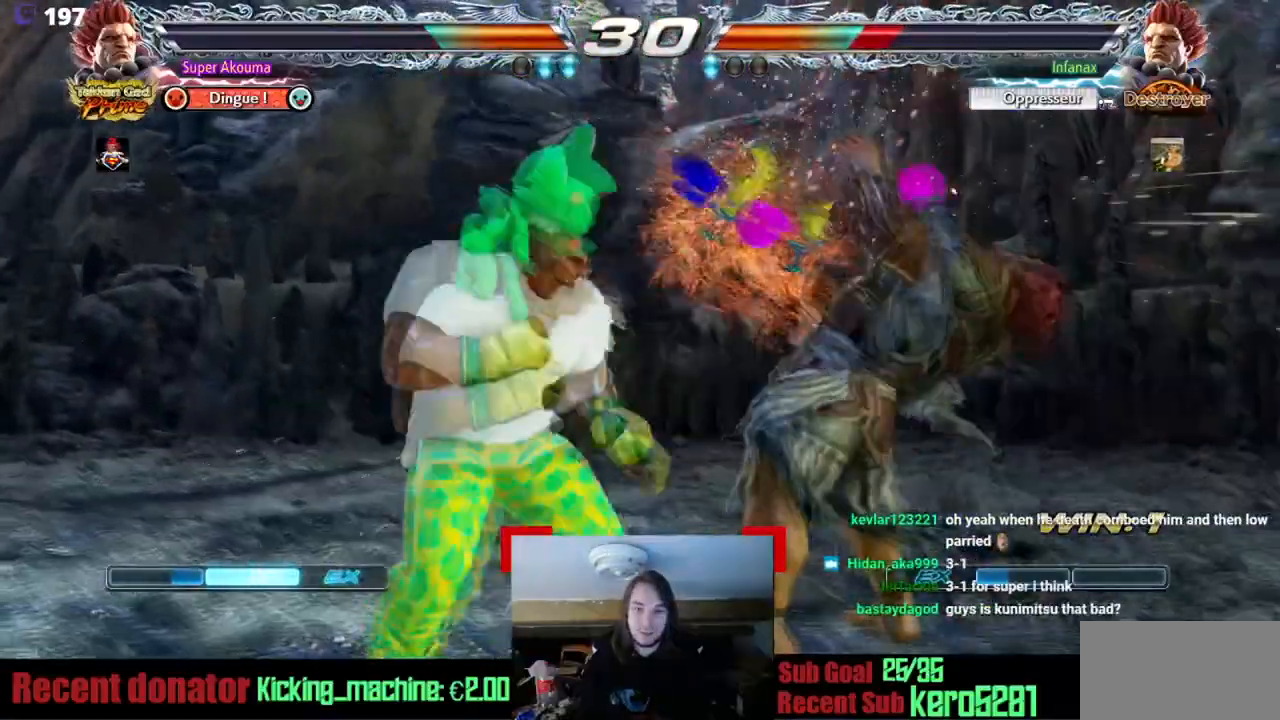
Gameplay with a controller (arcade stick); each line is a JSON object with the inputs held at the frame after it. "events" lists button and stick changes between this image and that frame as [ms after this image, input, new state], when the widget could be followed in between. Not read: L3 R3 other_buttons.
{"buttons": [], "events": [[33, "DPAD_DOWN", "down"], [50, "TRIANGLE", "up"], [133, "DPAD_DOWN", "up"], [150, "DPAD_LEFT", "down"], [167, "SQUARE", "down"], [334, "DPAD_LEFT", "up"], [450, "SQUARE", "up"]]}
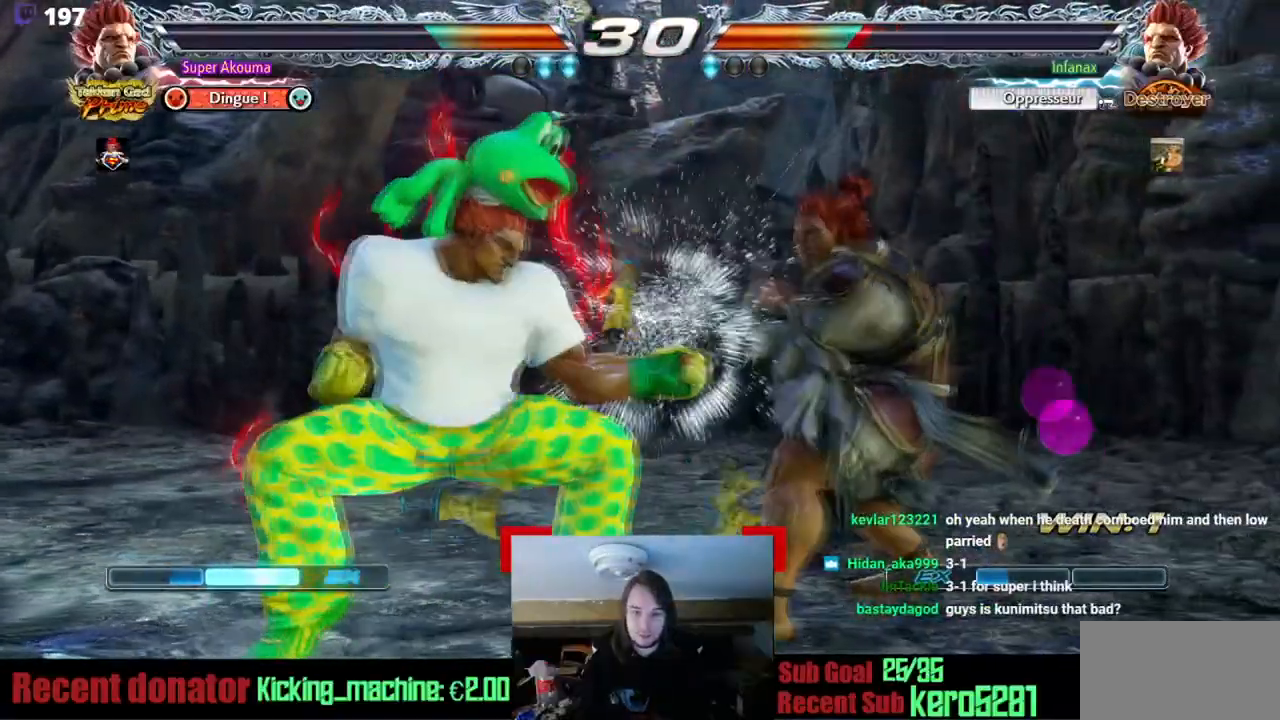
{"buttons": ["DPAD_LEFT"], "events": [[217, "DPAD_LEFT", "down"]]}
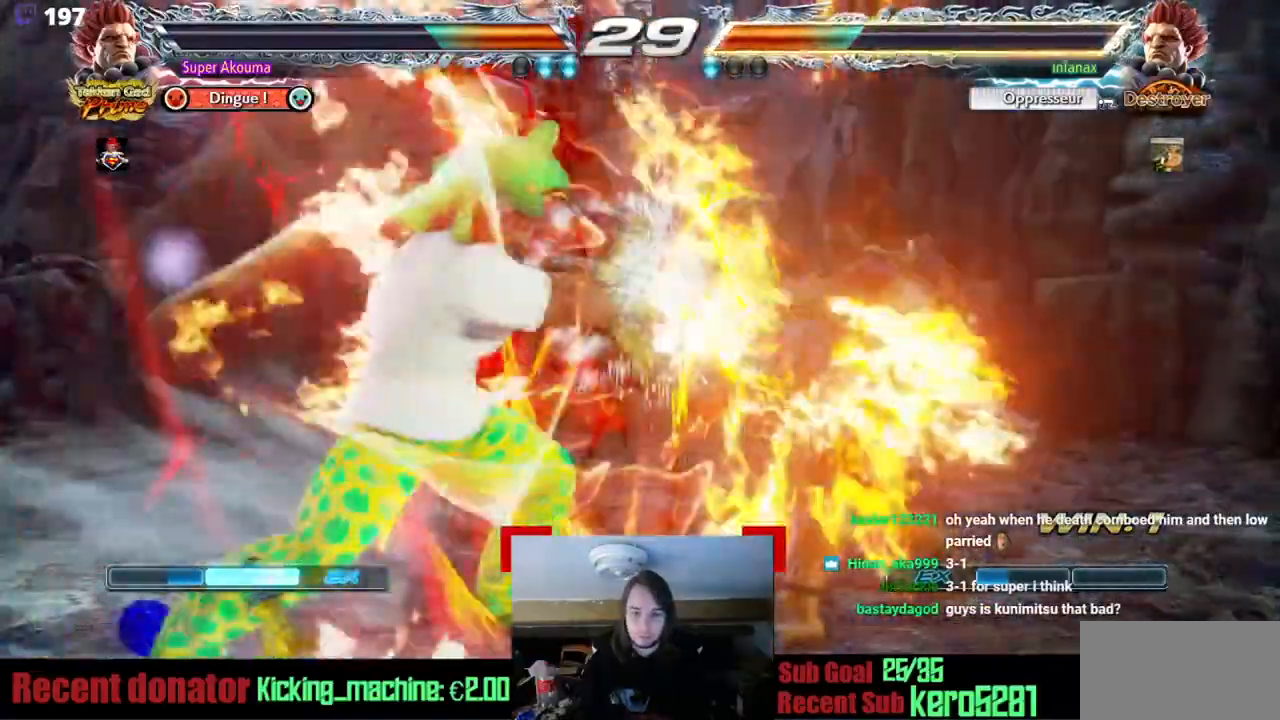
{"buttons": ["DPAD_LEFT"], "events": []}
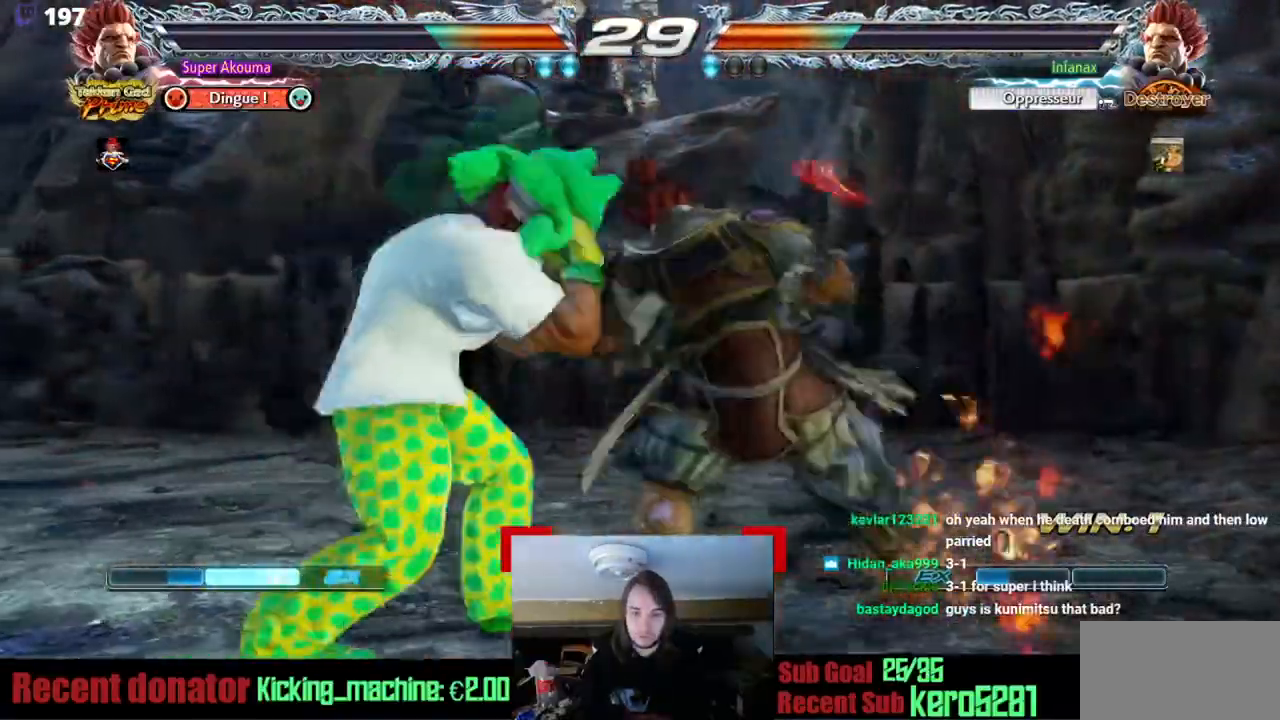
{"buttons": ["DPAD_LEFT"], "events": []}
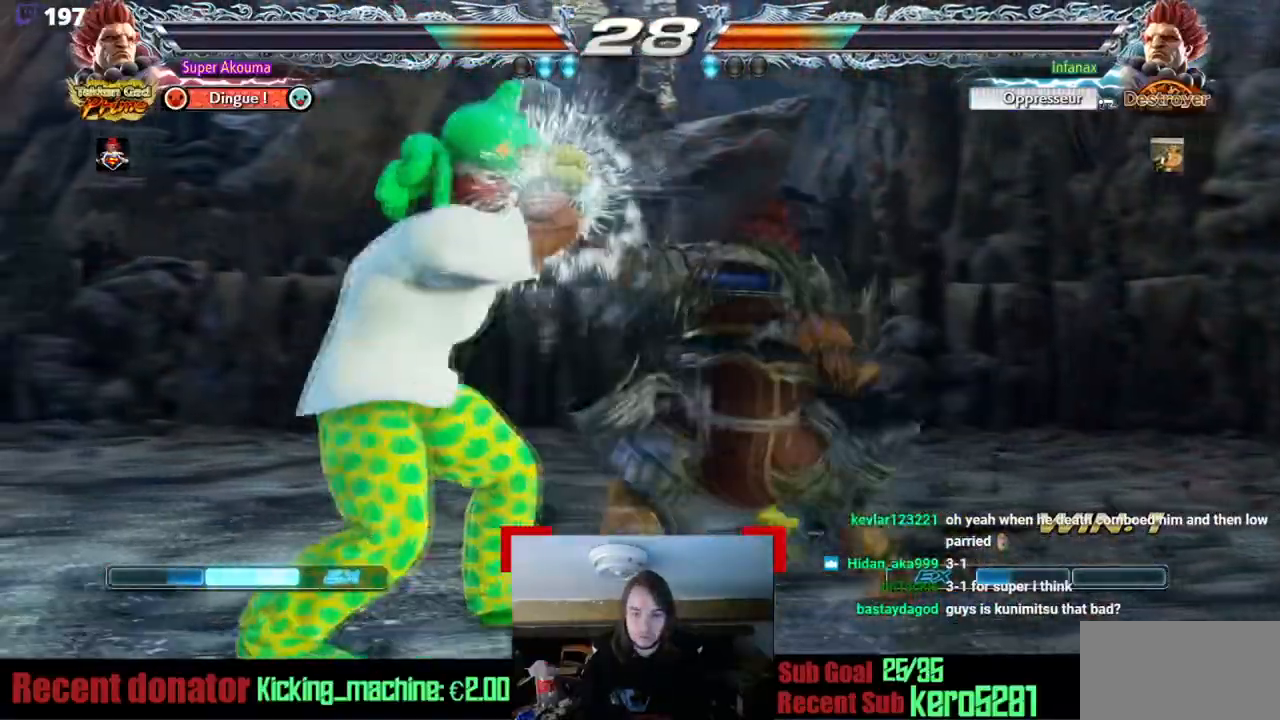
{"buttons": ["DPAD_RIGHT"], "events": [[50, "DPAD_LEFT", "up"], [84, "SQUARE", "down"], [200, "SQUARE", "up"], [234, "SQUARE", "down"], [367, "DPAD_DOWN", "down"], [384, "DPAD_RIGHT", "down"], [434, "SQUARE", "up"], [451, "DPAD_DOWN", "up"]]}
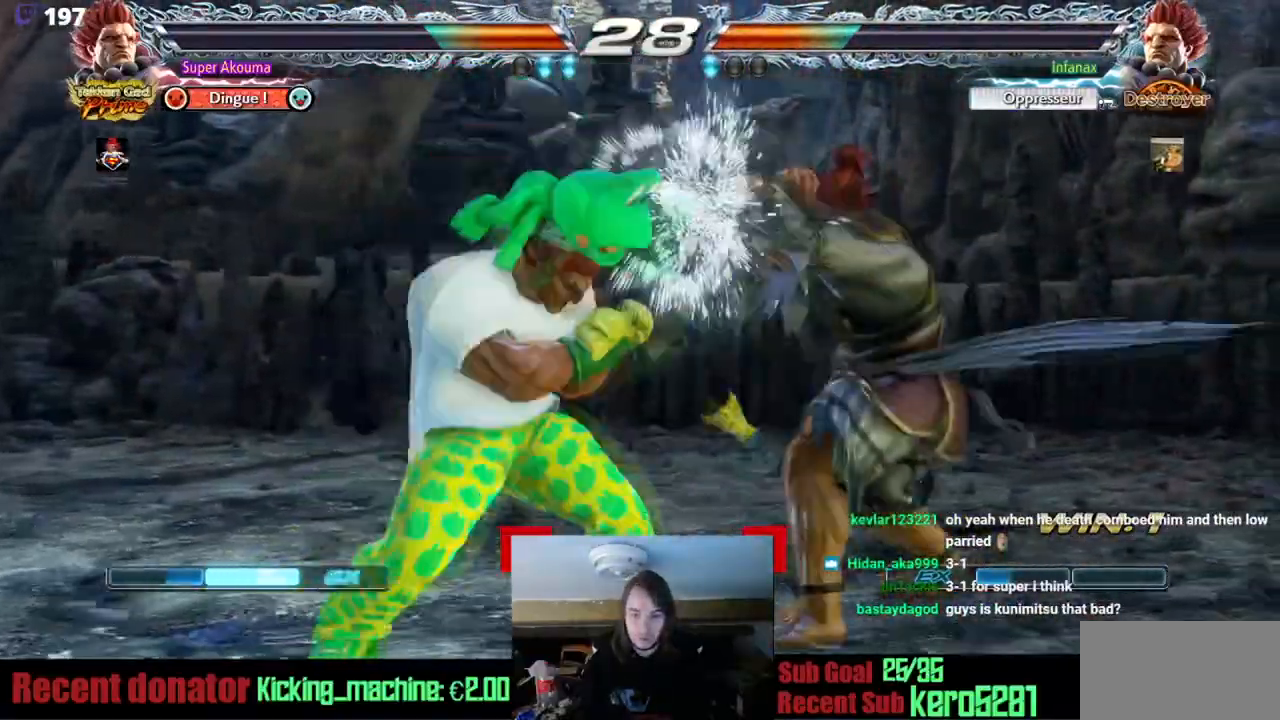
{"buttons": ["DPAD_LEFT"], "events": [[50, "DPAD_RIGHT", "up"], [350, "DPAD_LEFT", "down"], [417, "DPAD_LEFT", "up"], [500, "DPAD_LEFT", "down"]]}
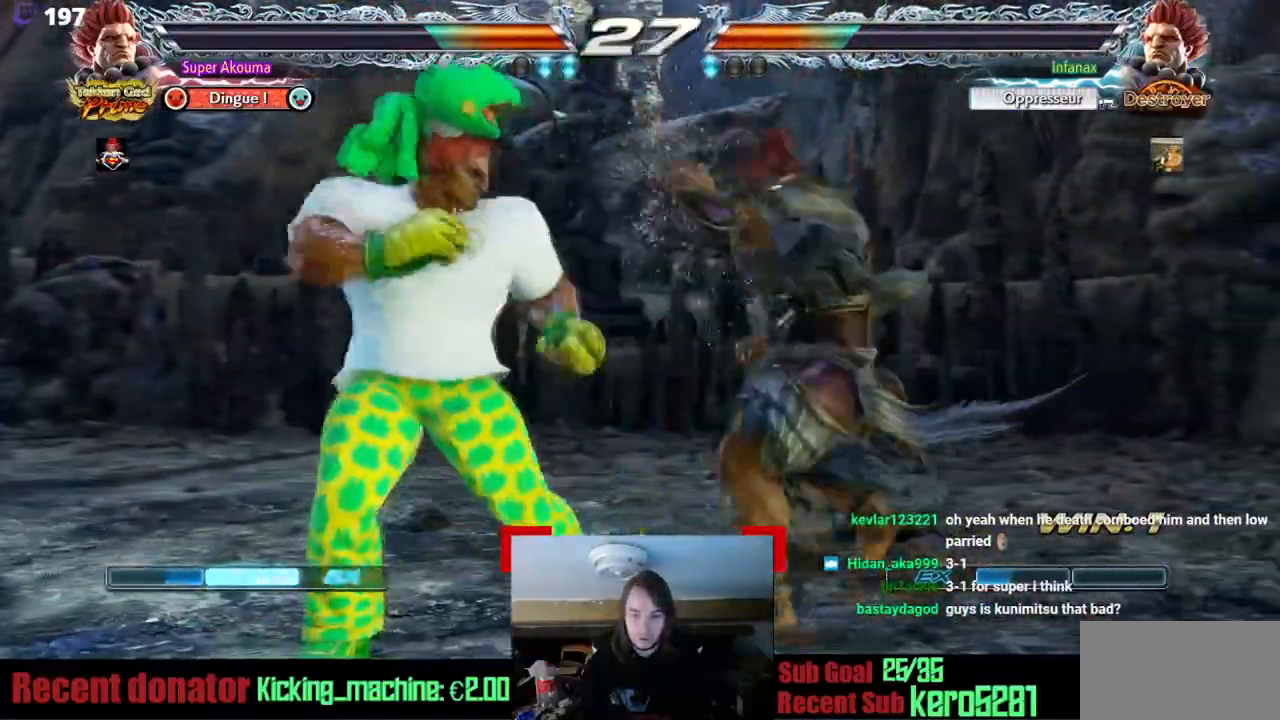
{"buttons": ["SQUARE"], "events": [[84, "DPAD_LEFT", "up"], [84, "DPAD_RIGHT", "down"], [117, "DPAD_DOWN", "down"], [217, "DPAD_RIGHT", "up"], [250, "DPAD_DOWN", "up"], [267, "DPAD_LEFT", "down"], [451, "DPAD_LEFT", "up"], [451, "SQUARE", "down"]]}
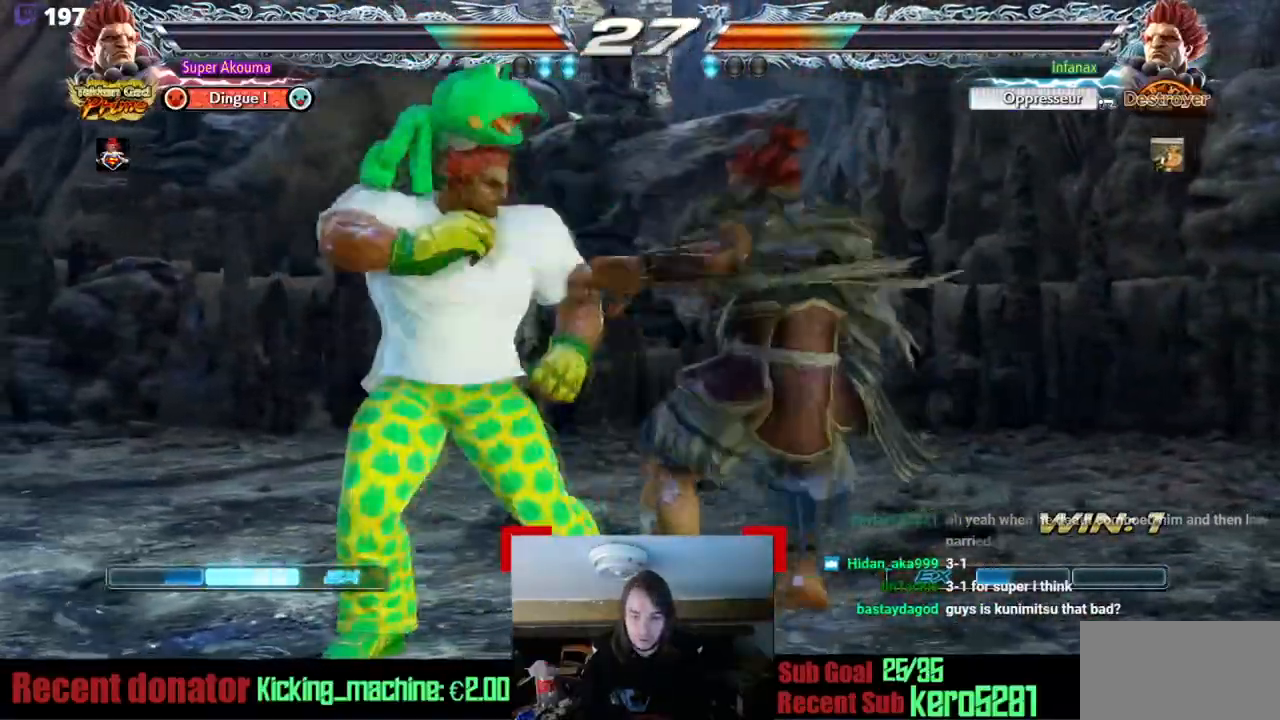
{"buttons": ["DPAD_UP", "DPAD_RIGHT"], "events": [[16, "SQUARE", "up"], [317, "DPAD_RIGHT", "down"], [317, "DPAD_UP", "down"]]}
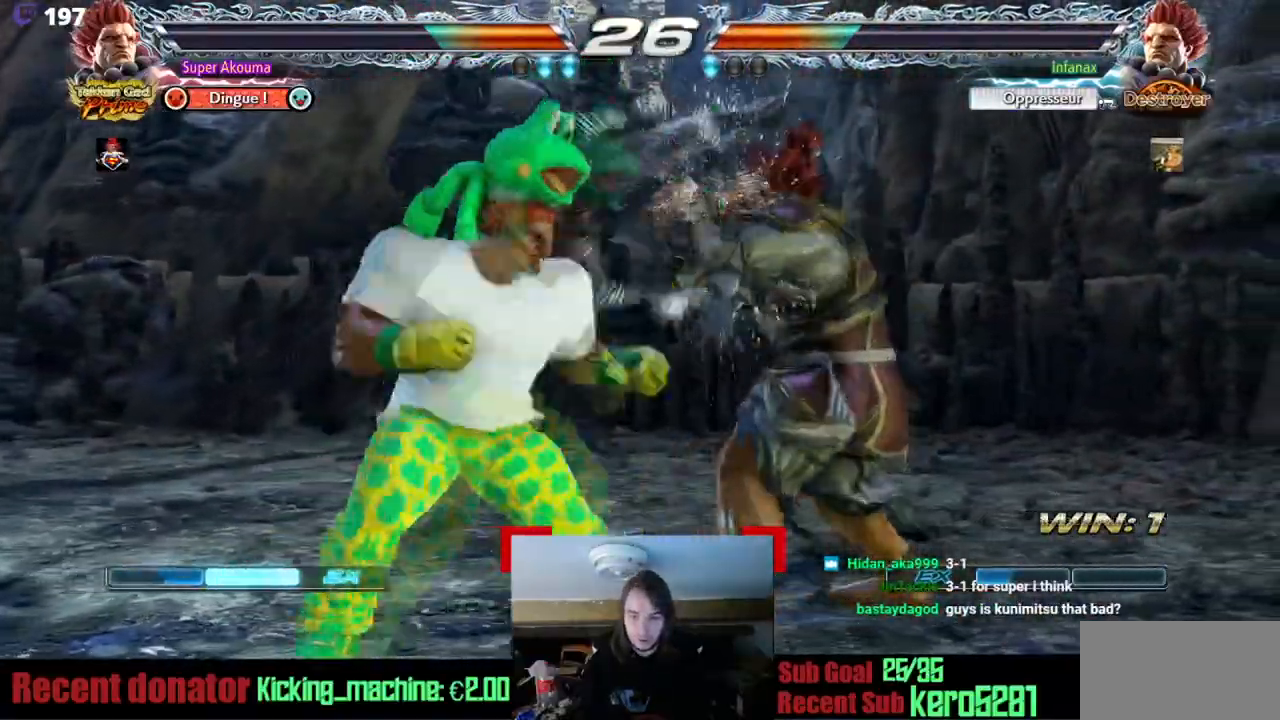
{"buttons": ["CIRCLE"], "events": [[34, "DPAD_UP", "up"], [50, "DPAD_RIGHT", "up"], [384, "CIRCLE", "down"]]}
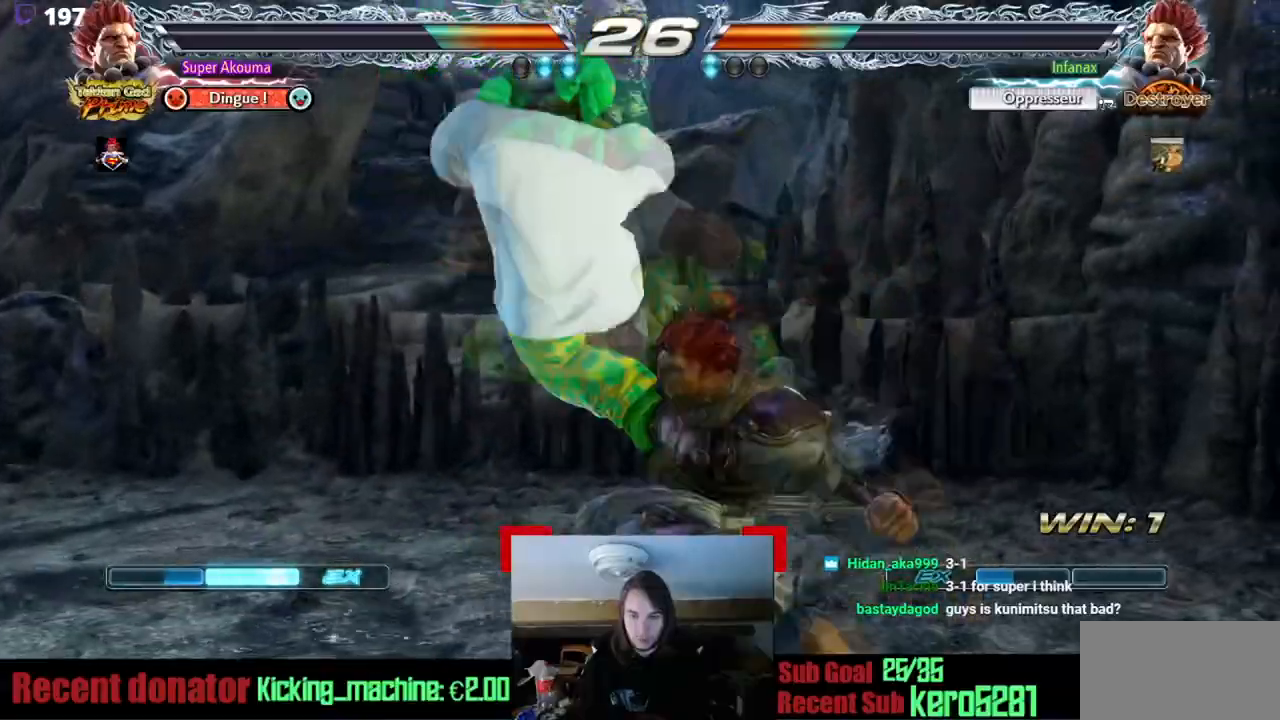
{"buttons": ["TRIANGLE", "DPAD_DOWN", "DPAD_RIGHT"], "events": [[33, "CIRCLE", "up"], [217, "DPAD_DOWN", "down"], [250, "DPAD_RIGHT", "down"], [250, "SQUARE", "down"], [350, "TRIANGLE", "down"], [417, "SQUARE", "up"]]}
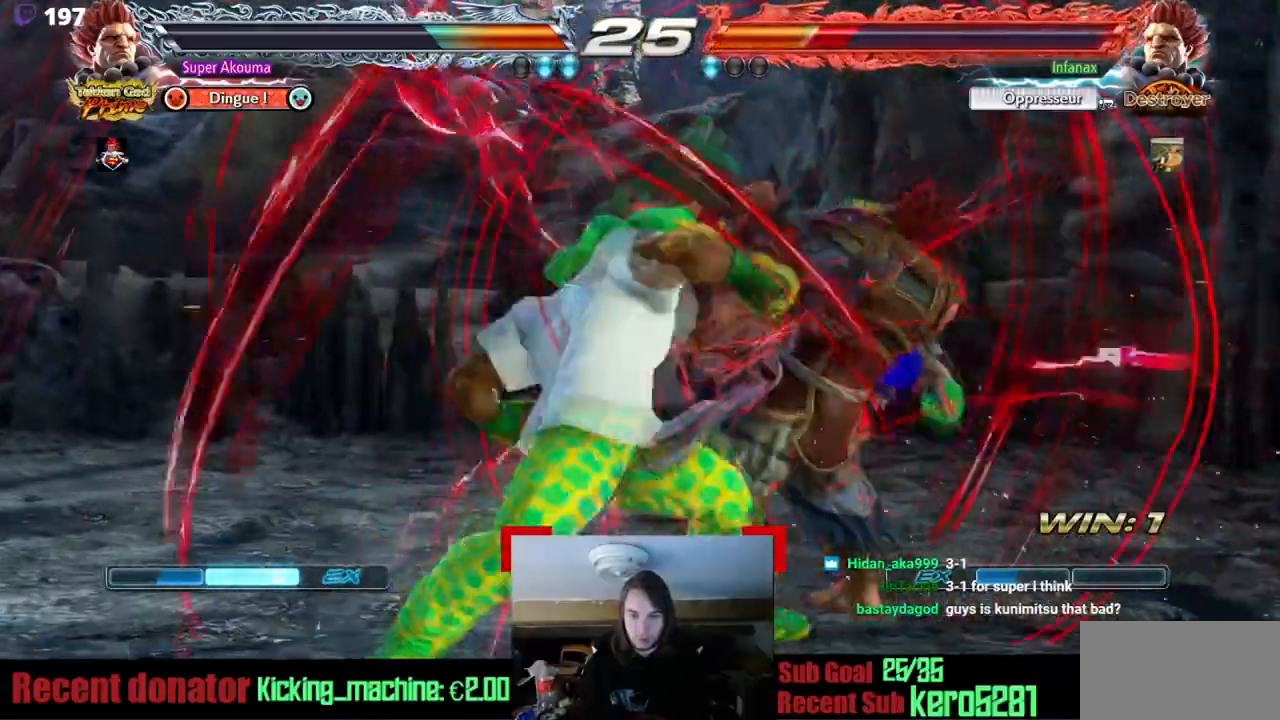
{"buttons": ["TRIANGLE", "DPAD_DOWN", "DPAD_RIGHT"], "events": []}
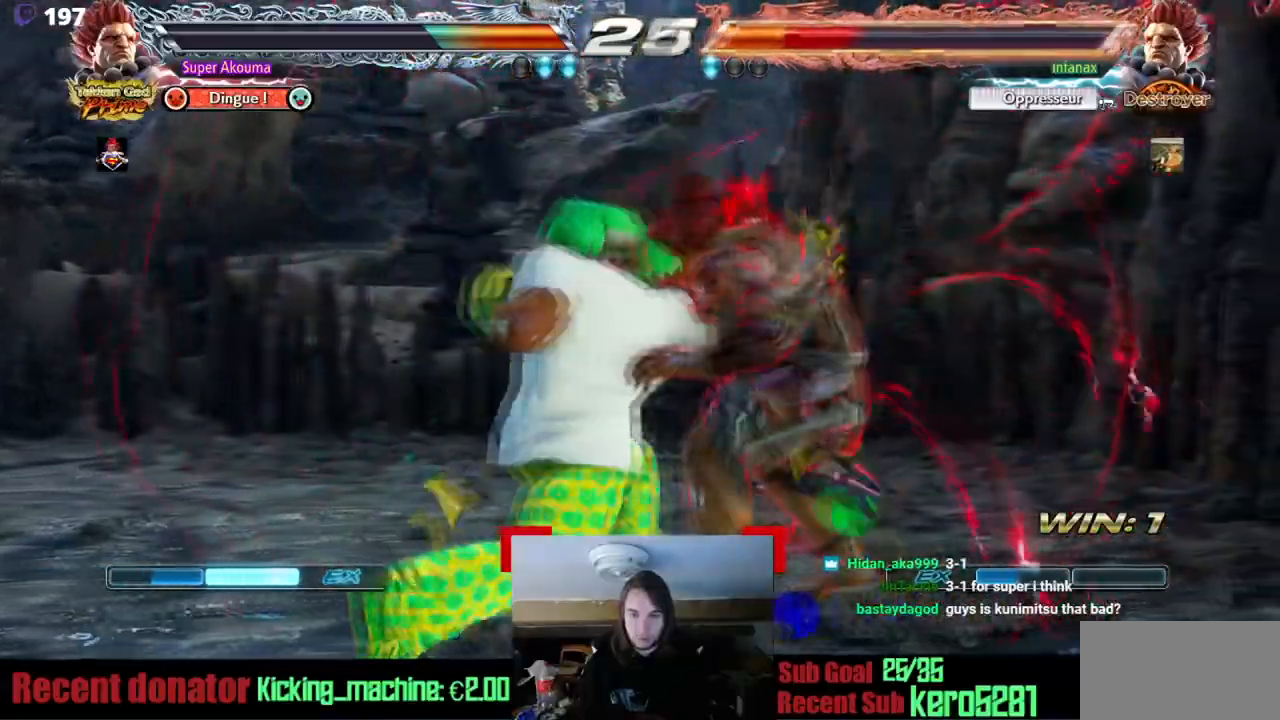
{"buttons": ["DPAD_UP", "DPAD_LEFT"], "events": [[83, "DPAD_DOWN", "up"], [150, "DPAD_RIGHT", "up"], [317, "TRIANGLE", "up"], [433, "DPAD_UP", "down"], [450, "DPAD_LEFT", "down"]]}
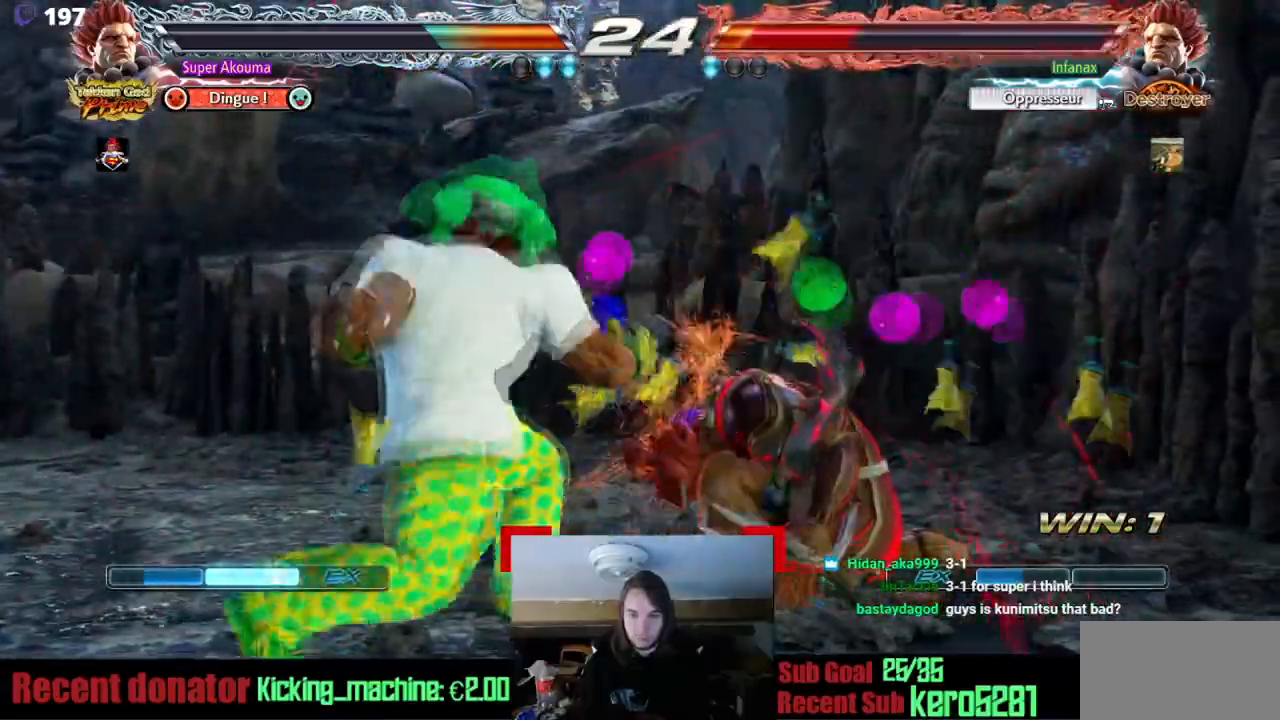
{"buttons": ["L1", "DPAD_RIGHT"], "events": [[284, "DPAD_LEFT", "up"], [317, "DPAD_UP", "up"], [351, "DPAD_DOWN", "down"], [384, "DPAD_RIGHT", "down"], [401, "DPAD_DOWN", "up"], [451, "L1", "down"]]}
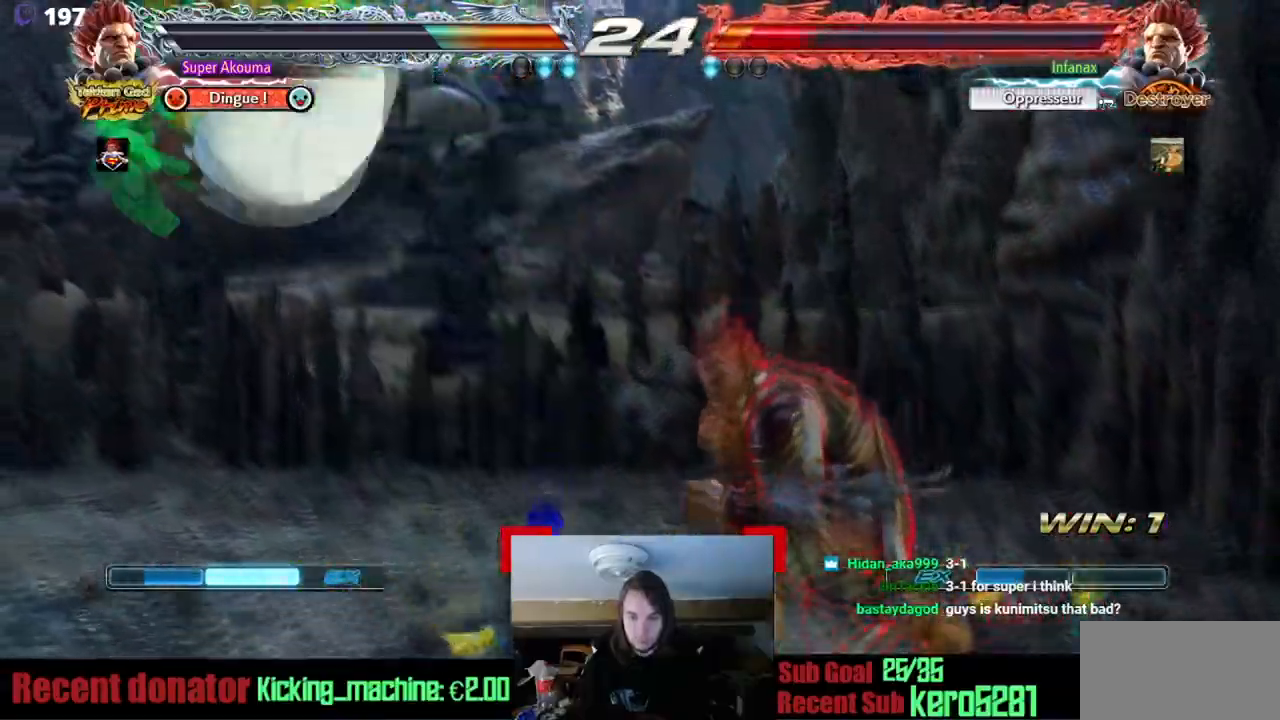
{"buttons": [], "events": [[50, "L1", "up"], [183, "DPAD_RIGHT", "up"]]}
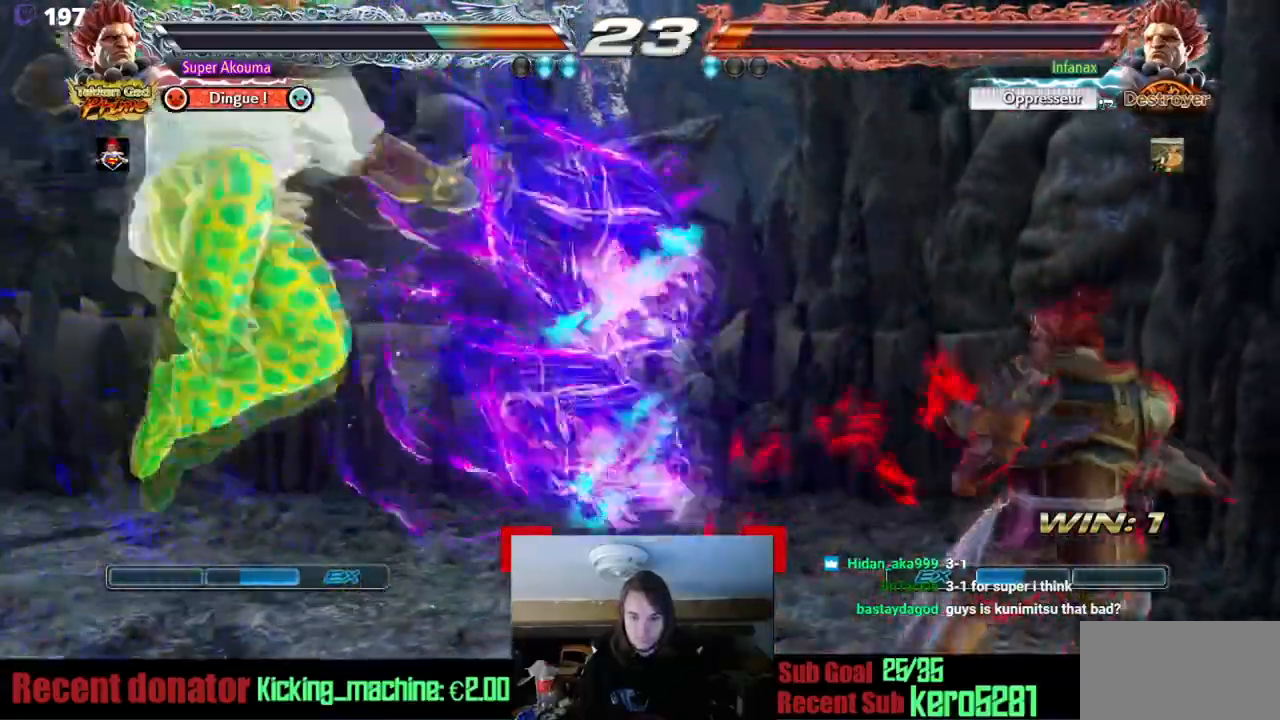
{"buttons": ["TRIANGLE", "DPAD_RIGHT"], "events": [[150, "DPAD_DOWN", "down"], [184, "DPAD_RIGHT", "down"], [217, "DPAD_DOWN", "up"], [250, "TRIANGLE", "down"]]}
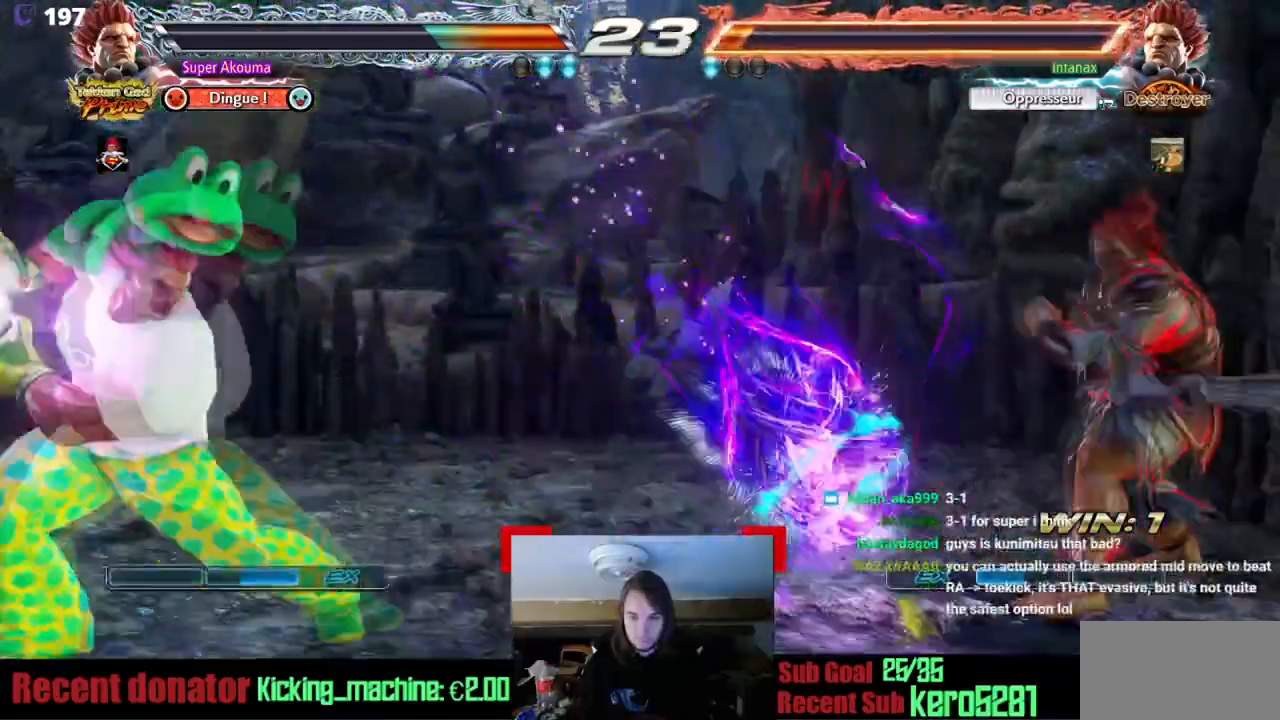
{"buttons": [], "events": [[217, "DPAD_RIGHT", "up"], [217, "TRIANGLE", "up"]]}